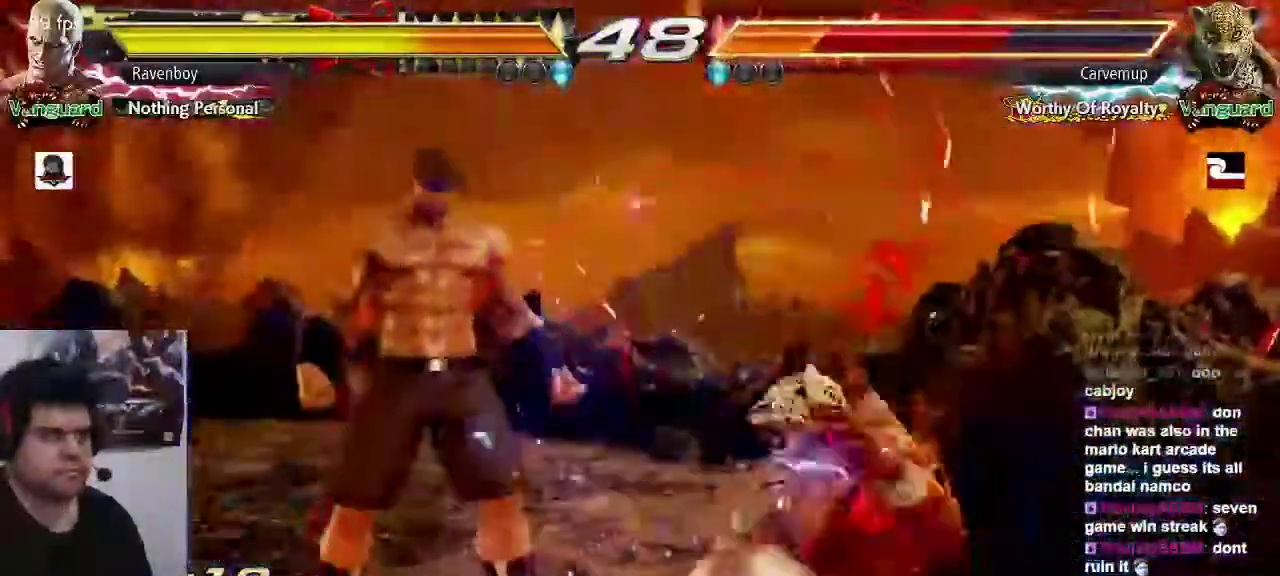
Gameplay with a controller (arcade stick); each line is a JSON object with the inputs held at the frame after it (dt_ms = milliseconds from this image to that frame). "events" lists button and stick changes between this image and that frame as [ms after this image, input, new state], when the widget could be followed in between. Not read: L3 R3.
{"dt_ms": 1000, "buttons": [], "left_stick": "center"}
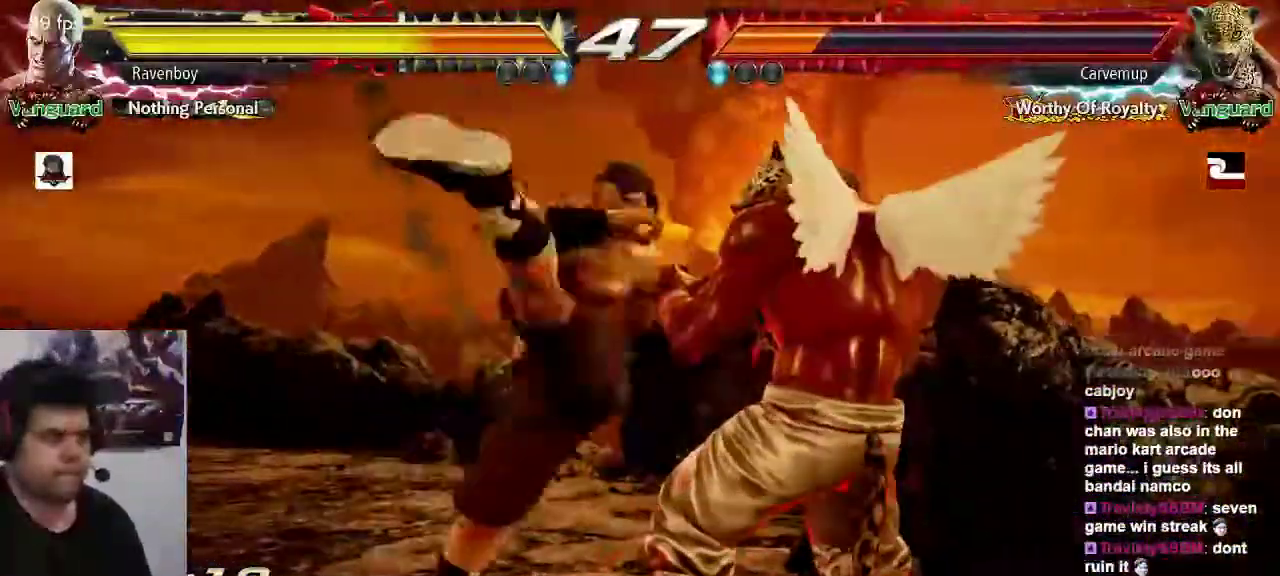
{"dt_ms": 500, "buttons": [], "left_stick": "left", "events": [[283, "left_stick", "left"]]}
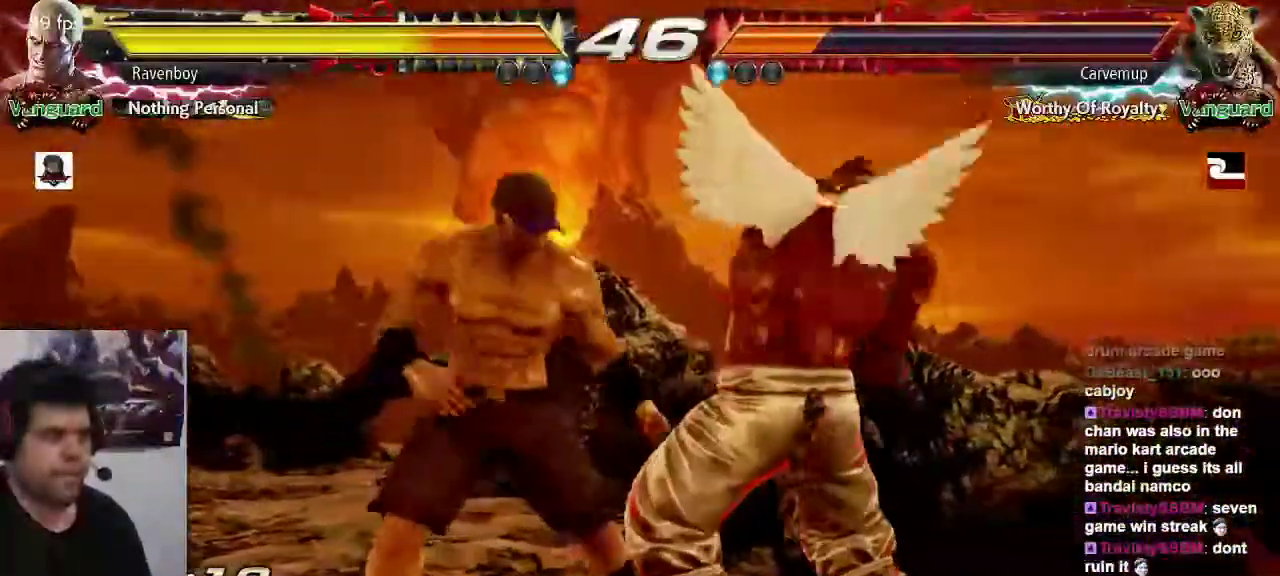
{"dt_ms": 1000, "buttons": [], "left_stick": "center", "events": [[550, "left_stick", "center"], [650, "CIRCLE", "down"], [717, "CIRCLE", "up"], [783, "CIRCLE", "down"], [883, "CIRCLE", "up"]]}
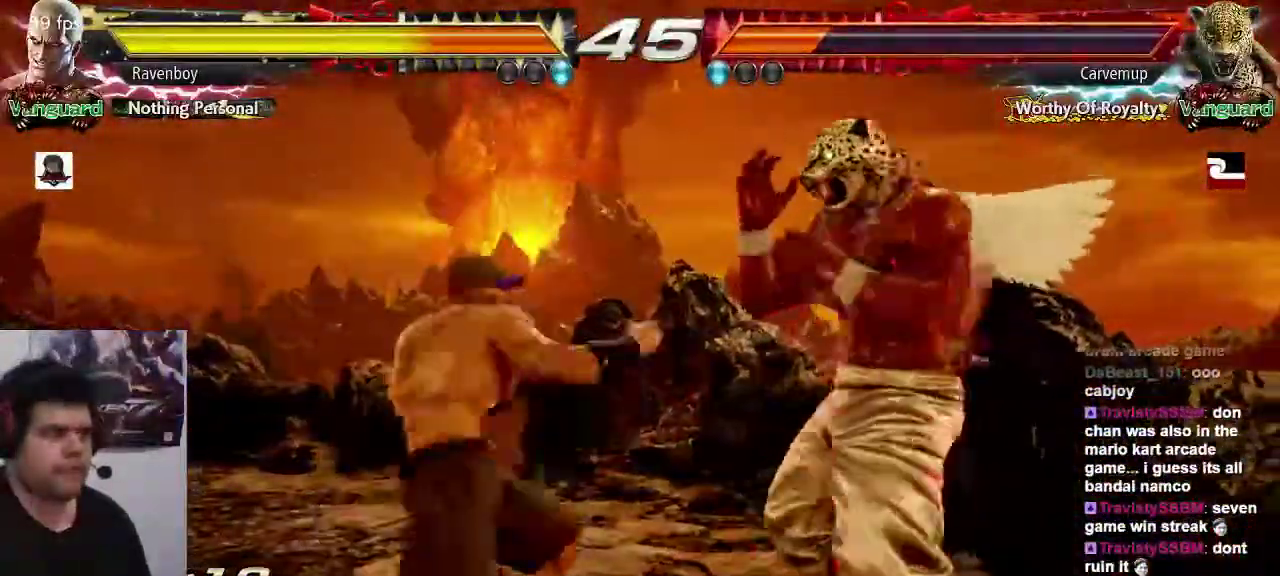
{"dt_ms": 500, "buttons": [], "left_stick": "left", "events": [[267, "left_stick", "left"]]}
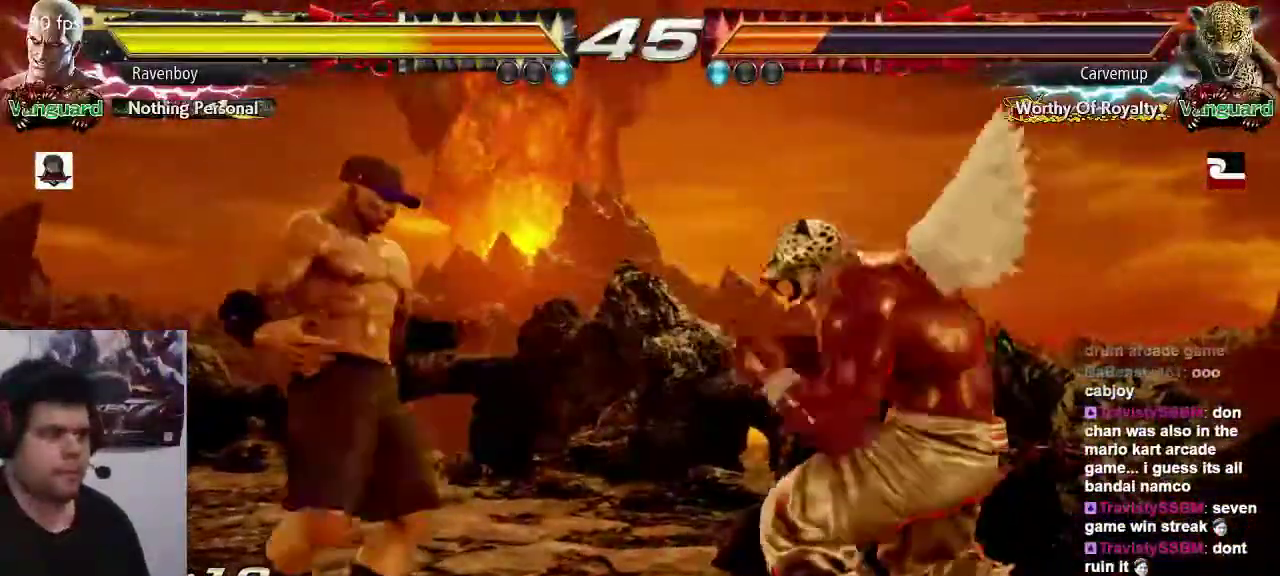
{"dt_ms": 1000, "buttons": [], "left_stick": "center"}
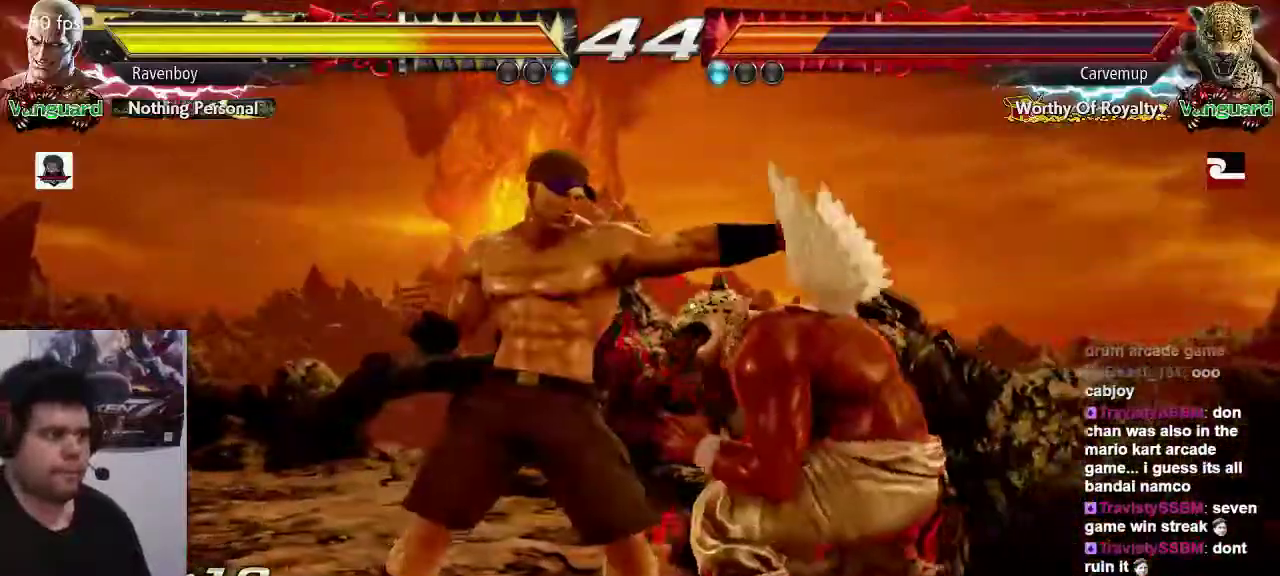
{"dt_ms": 500, "buttons": [], "left_stick": "down-left", "events": [[383, "left_stick", "down-left"]]}
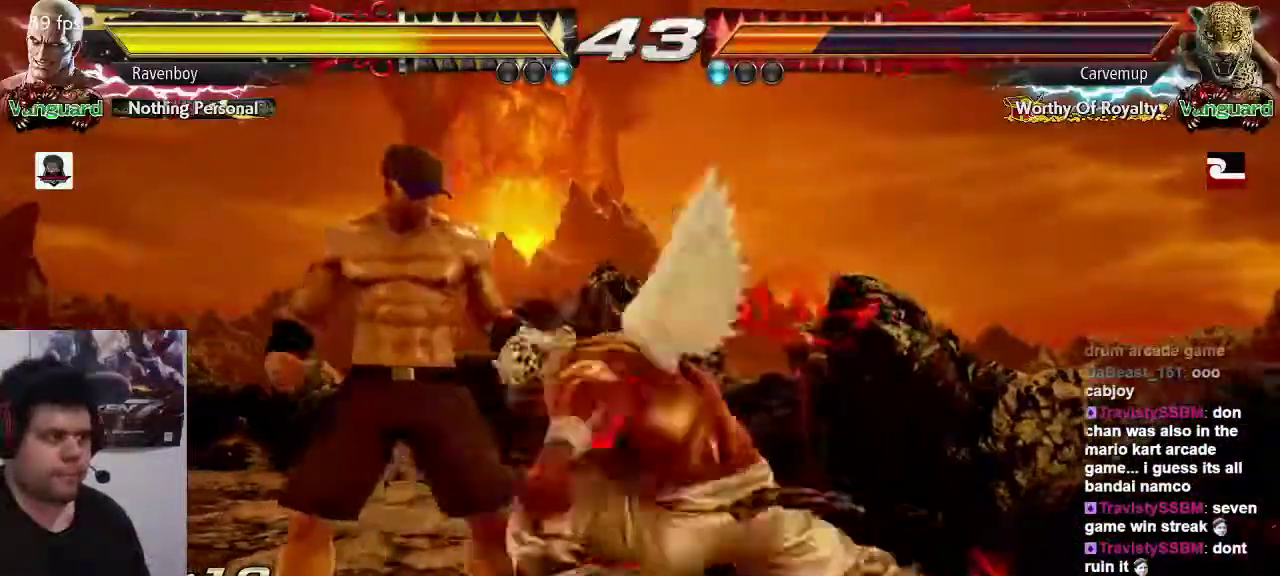
{"dt_ms": 500, "buttons": ["TRIANGLE"], "left_stick": "center"}
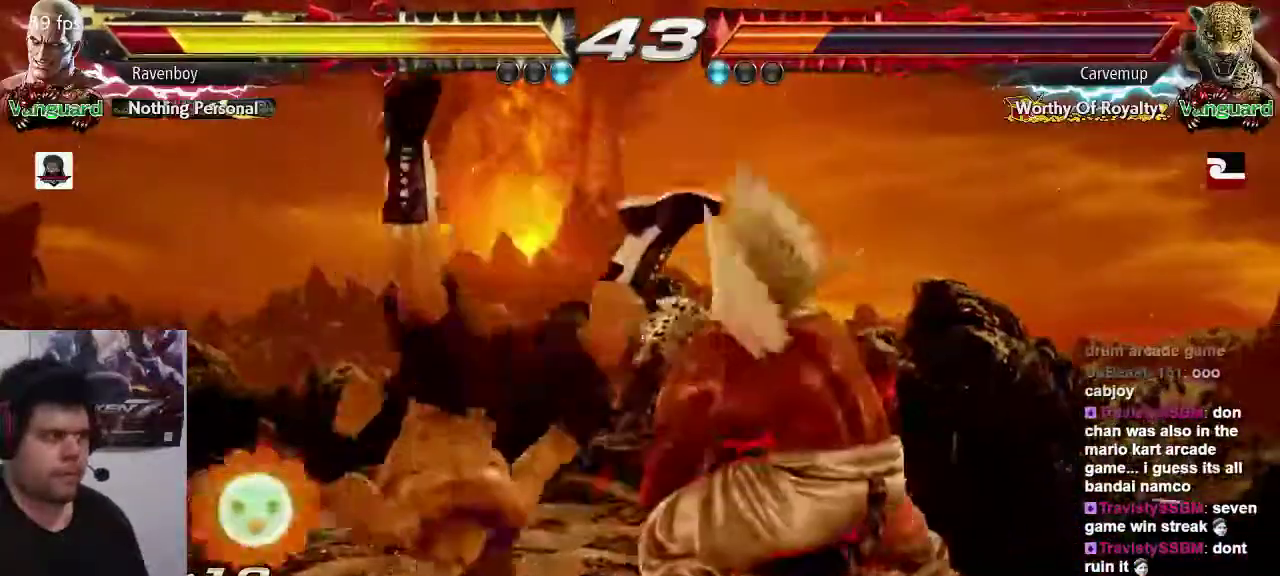
{"dt_ms": 1000, "buttons": [], "left_stick": "center", "events": [[83, "SQUARE", "down"], [83, "TRIANGLE", "up"], [183, "SQUARE", "up"], [217, "TRIANGLE", "down"], [250, "TRIANGLE", "up"]]}
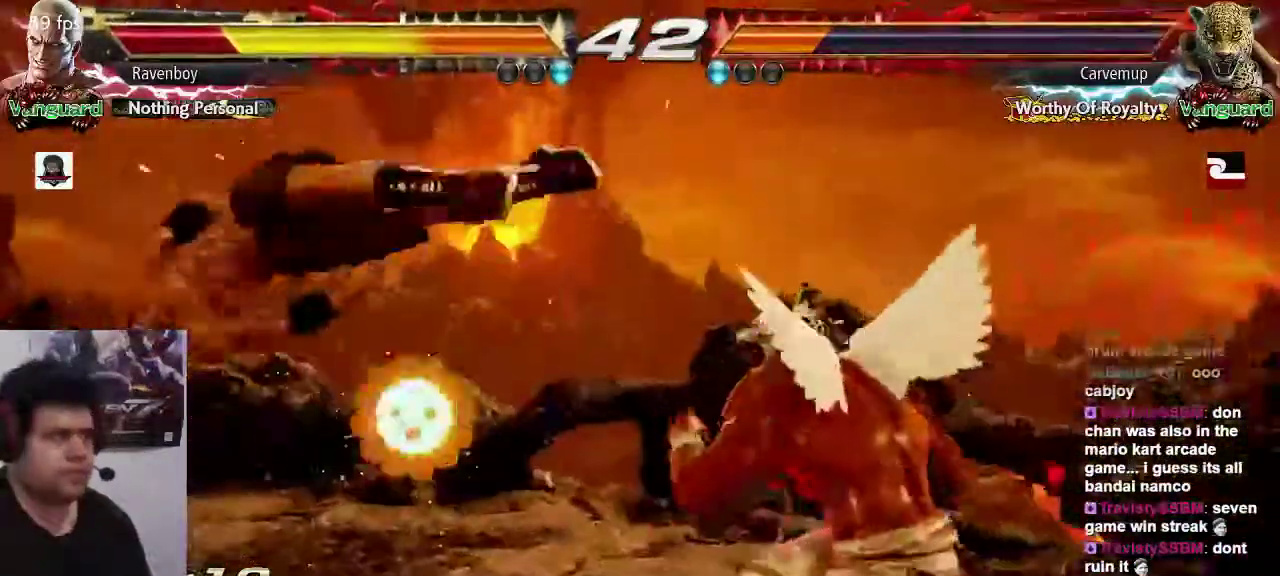
{"dt_ms": 500, "buttons": [], "left_stick": "left", "events": [[267, "left_stick", "left"], [400, "R1", "down"], [450, "R1", "up"]]}
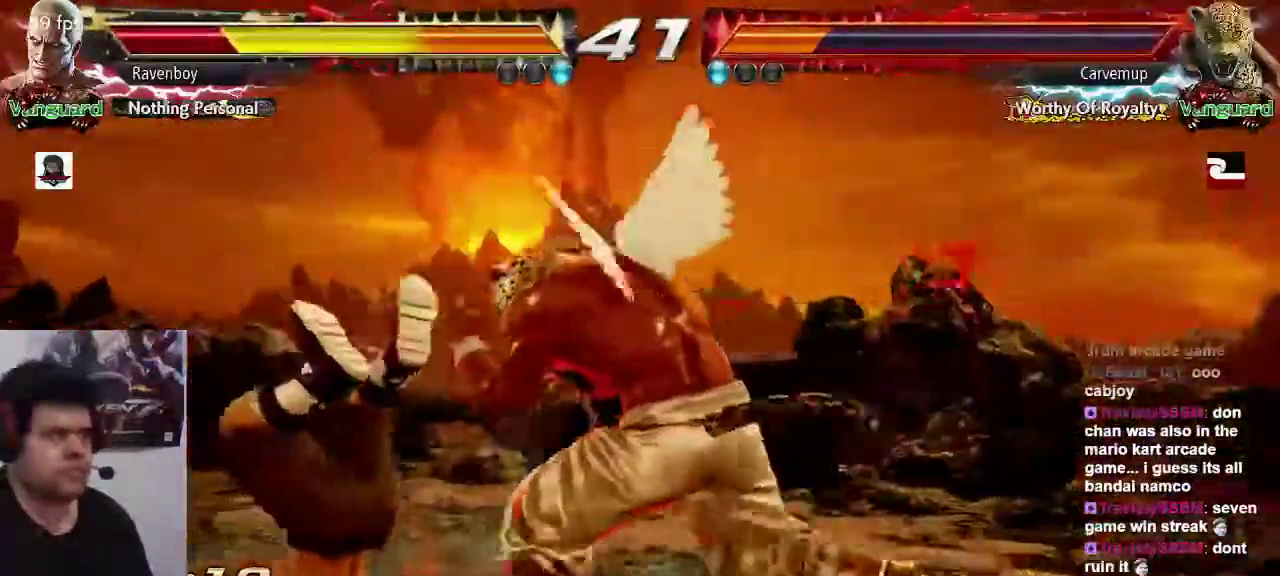
{"dt_ms": 500, "buttons": [], "left_stick": "center", "events": [[367, "left_stick", "center"]]}
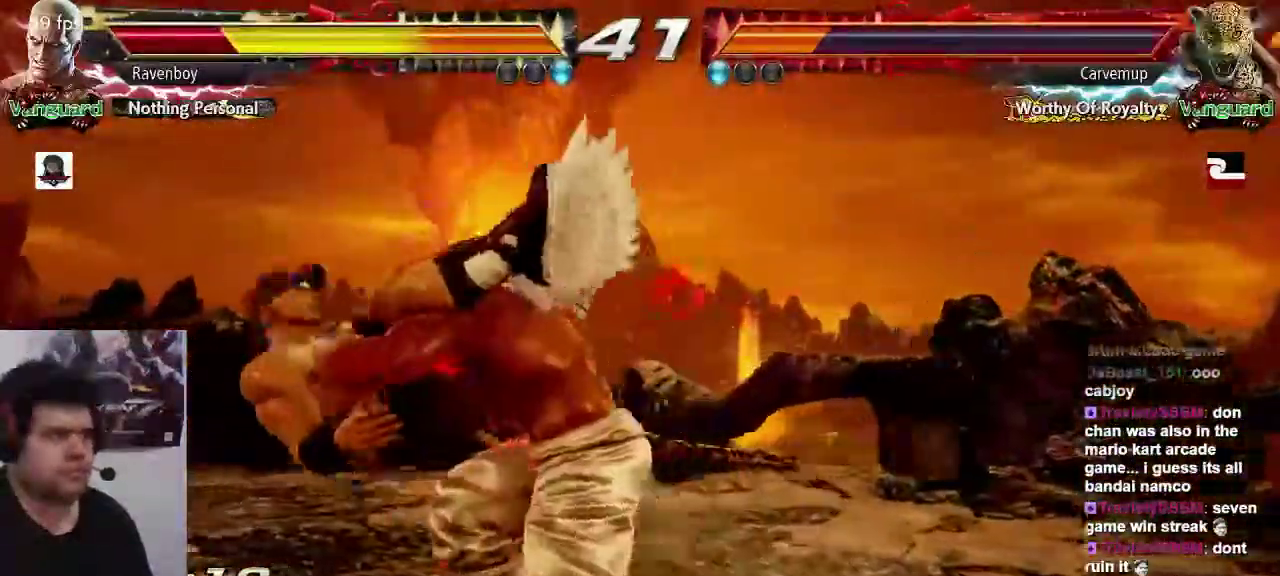
{"dt_ms": 500, "buttons": [], "left_stick": "center", "events": []}
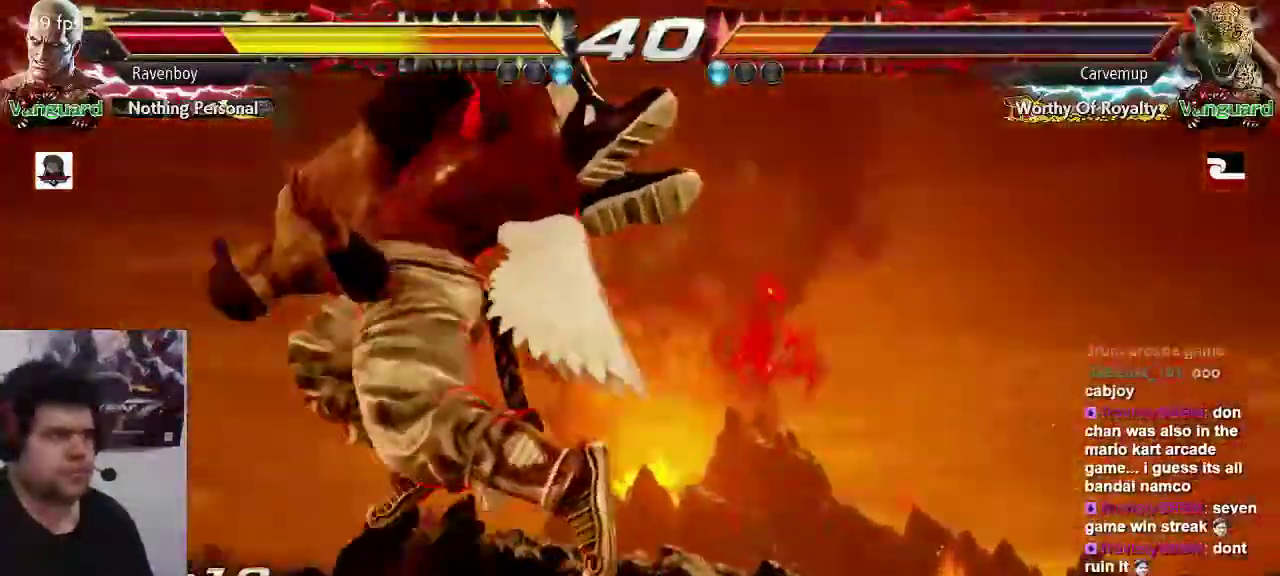
{"dt_ms": 1000, "buttons": [], "left_stick": "center"}
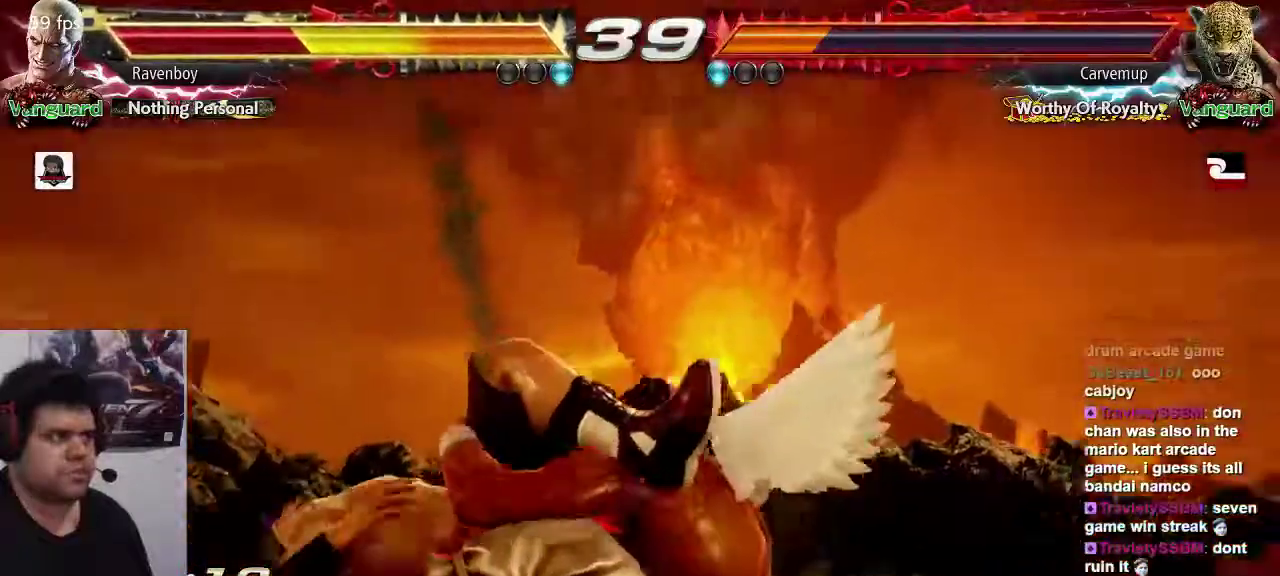
{"dt_ms": 1000, "buttons": [], "left_stick": "up"}
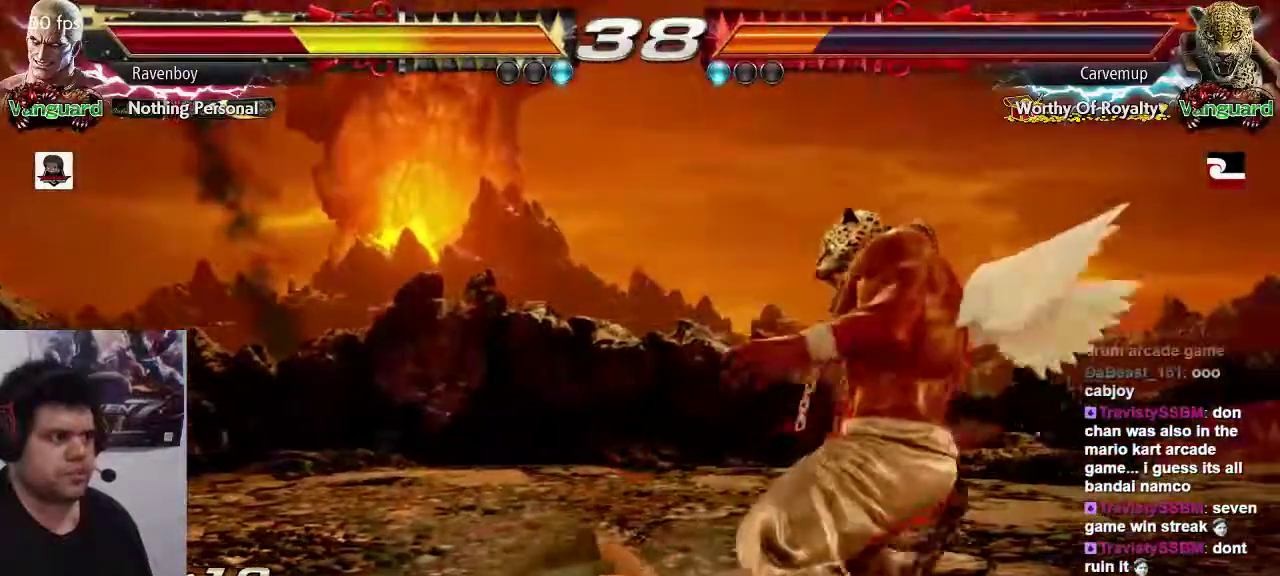
{"dt_ms": 500, "buttons": [], "left_stick": "left", "events": [[233, "left_stick", "center"], [333, "left_stick", "left"], [400, "left_stick", "center"], [467, "left_stick", "left"]]}
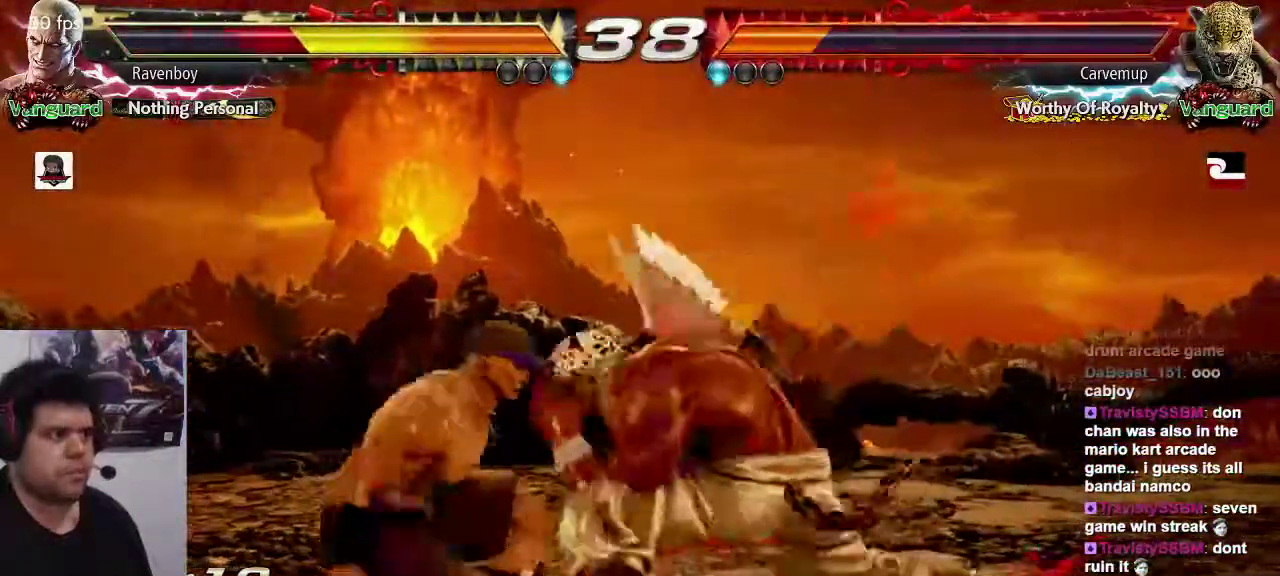
{"dt_ms": 500, "buttons": [], "left_stick": "center"}
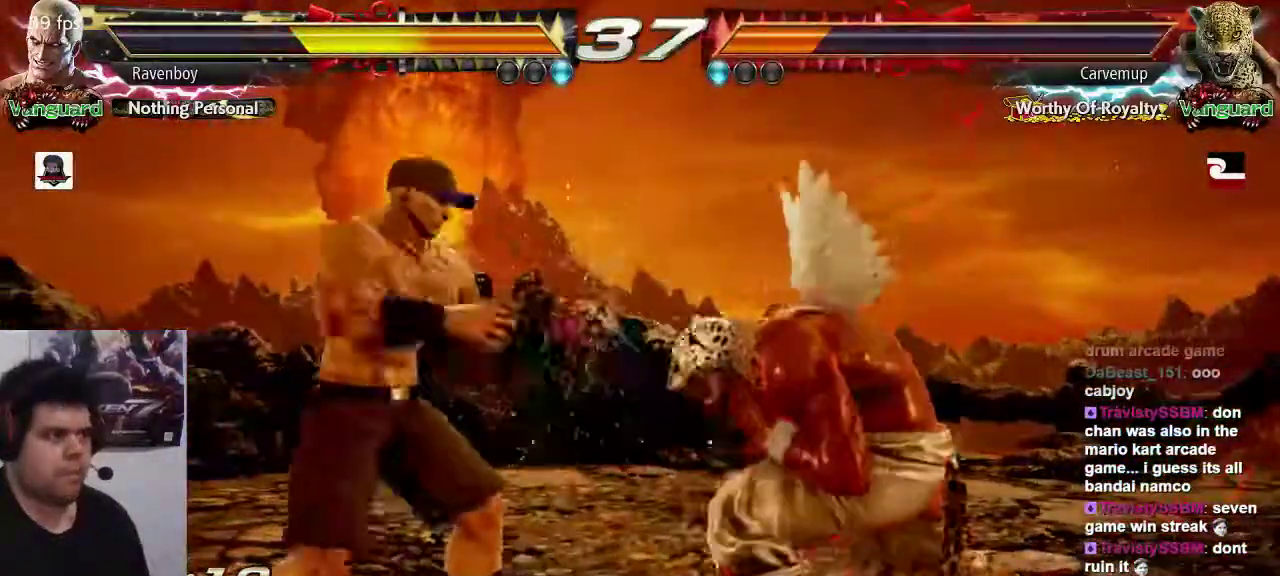
{"dt_ms": 500, "buttons": [], "left_stick": "center", "events": [[33, "SQUARE", "down"], [33, "TRIANGLE", "down"], [67, "SQUARE", "up"], [67, "TRIANGLE", "up"]]}
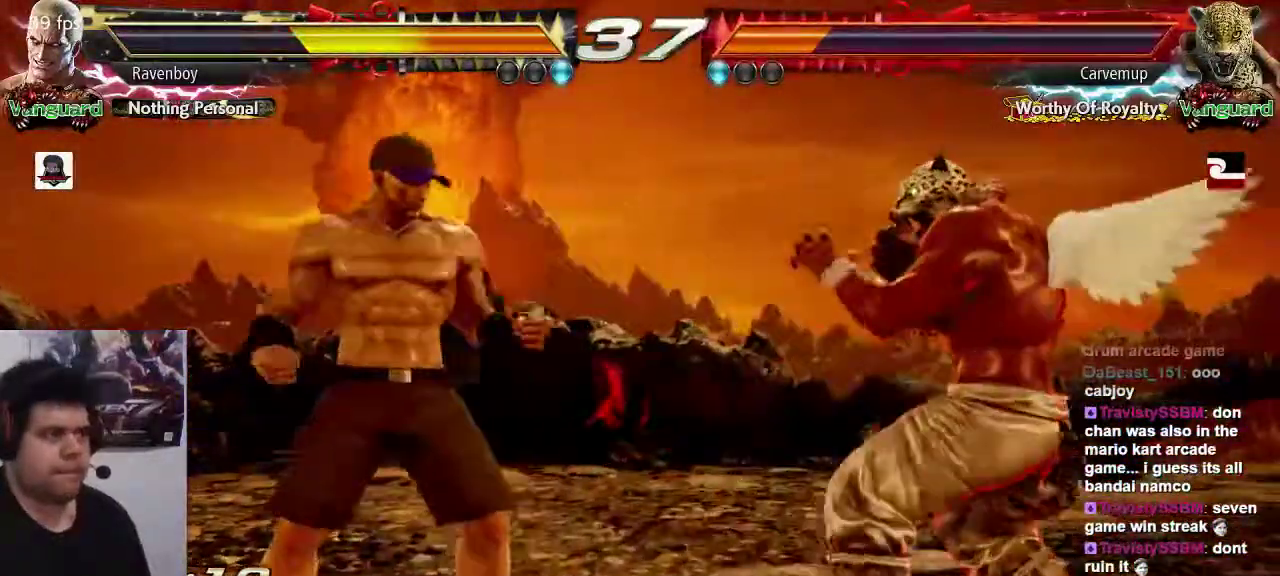
{"dt_ms": 500, "buttons": ["SQUARE"], "left_stick": "down-right"}
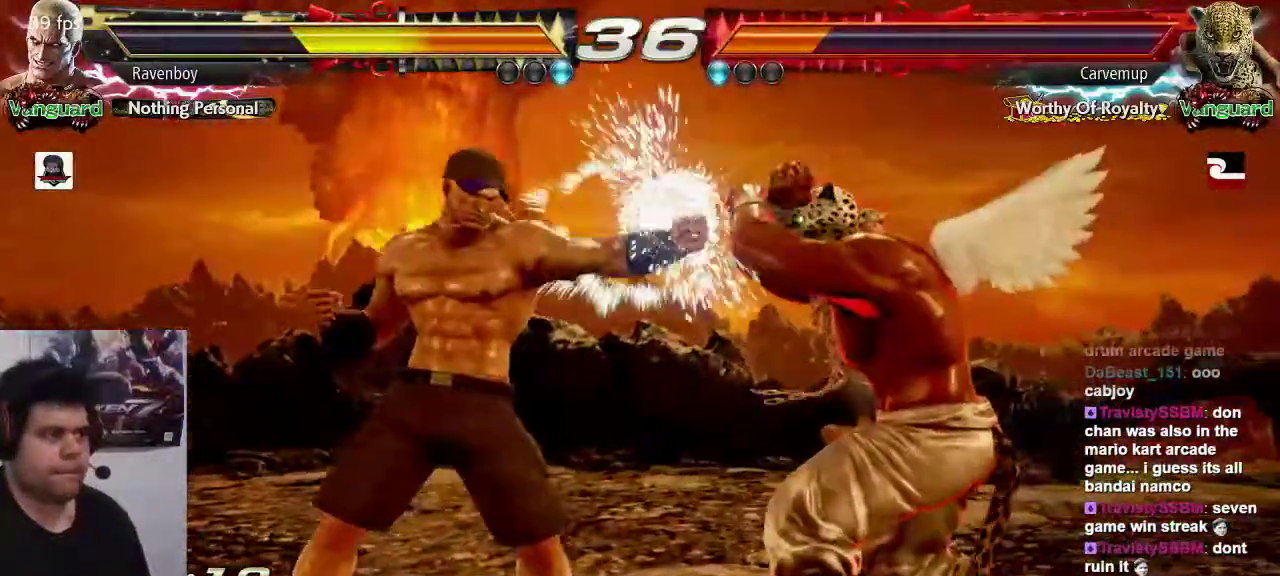
{"dt_ms": 500, "buttons": [], "left_stick": "center", "events": [[50, "SQUARE", "up"], [150, "SQUARE", "down"], [150, "left_stick", "center"], [250, "SQUARE", "up"]]}
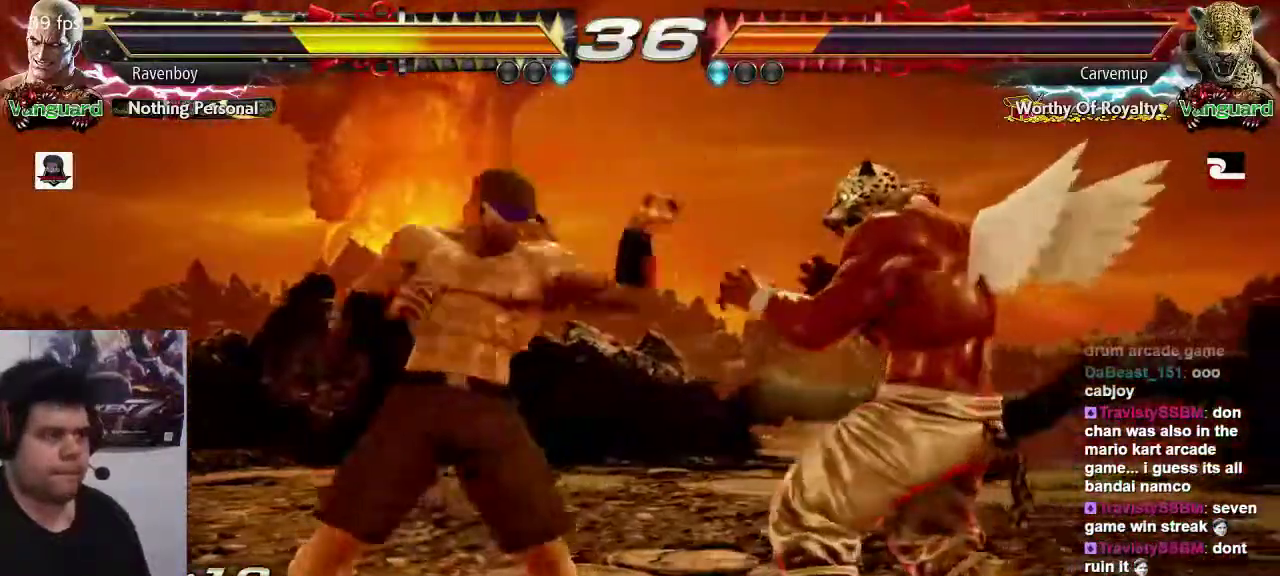
{"dt_ms": 500, "buttons": [], "left_stick": "down-right"}
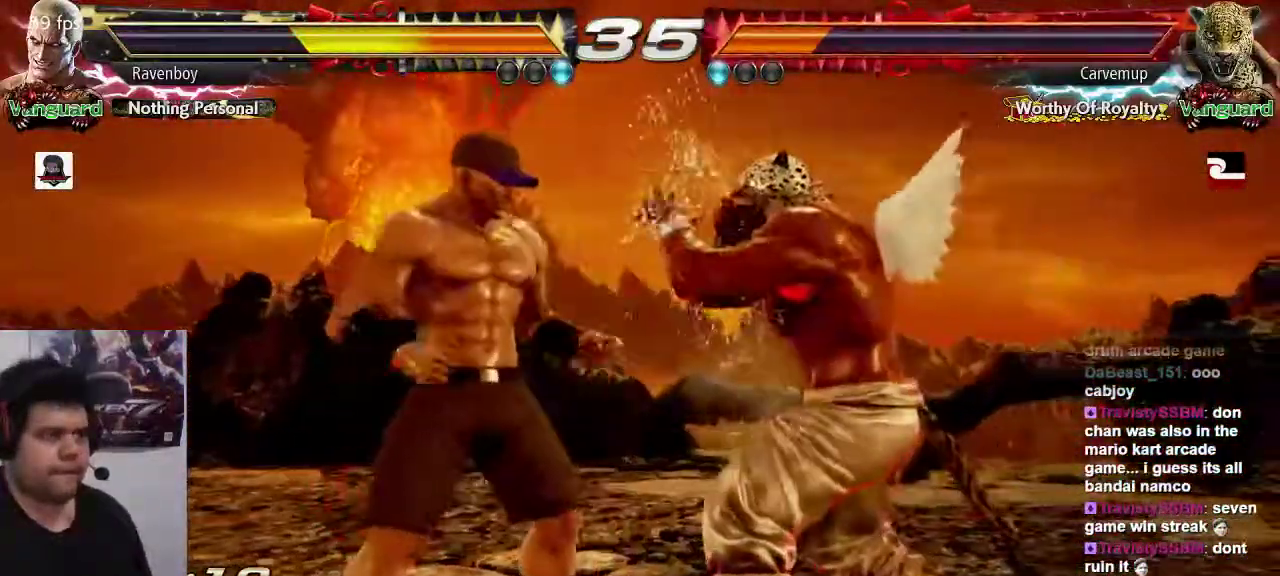
{"dt_ms": 500, "buttons": [], "left_stick": "center", "events": [[50, "SQUARE", "down"], [100, "left_stick", "center"], [133, "SQUARE", "up"]]}
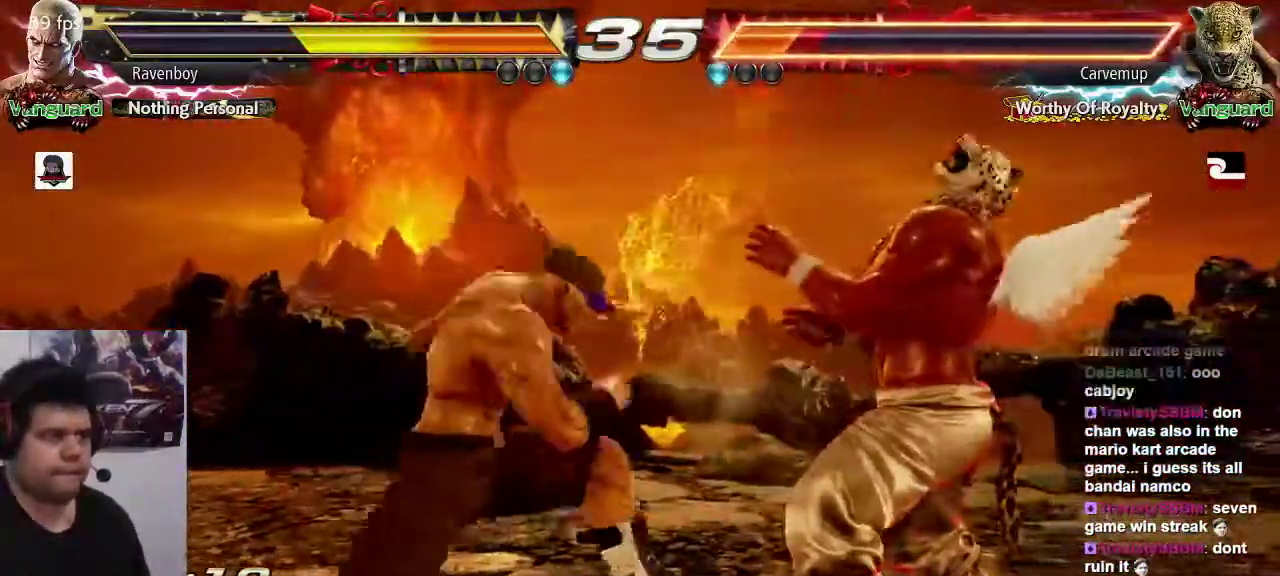
{"dt_ms": 500, "buttons": [], "left_stick": "center", "events": [[267, "left_stick", "down-right"], [333, "SQUARE", "down"], [433, "SQUARE", "up"], [467, "left_stick", "center"]]}
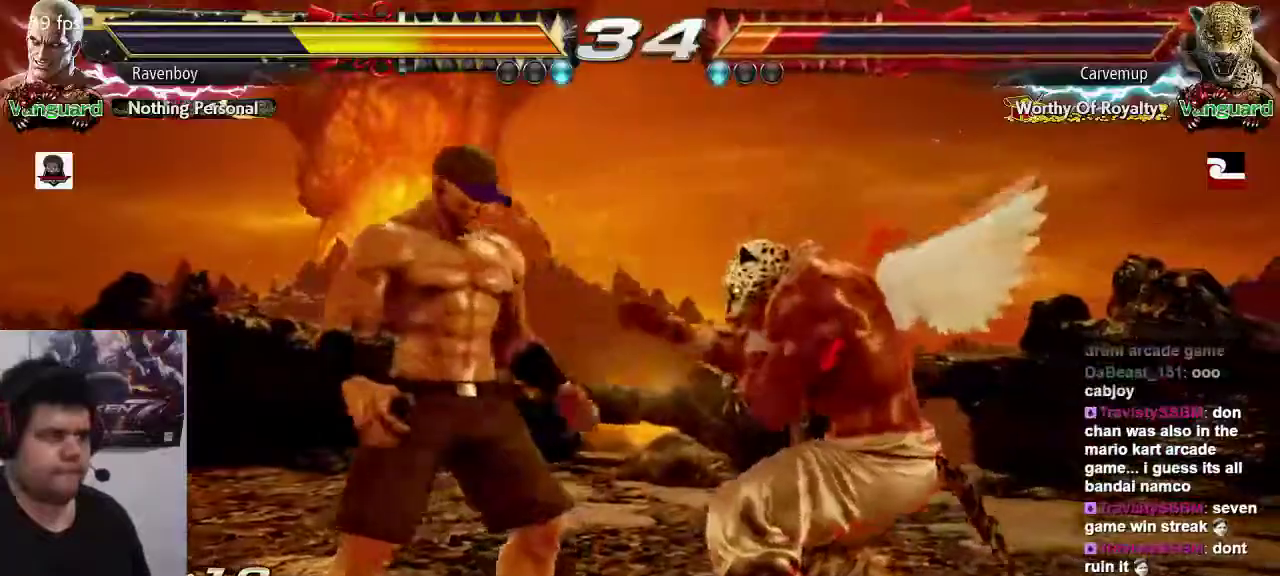
{"dt_ms": 500, "buttons": [], "left_stick": "center", "events": [[267, "left_stick", "down"], [333, "CIRCLE", "down"], [400, "CIRCLE", "up"], [433, "left_stick", "center"]]}
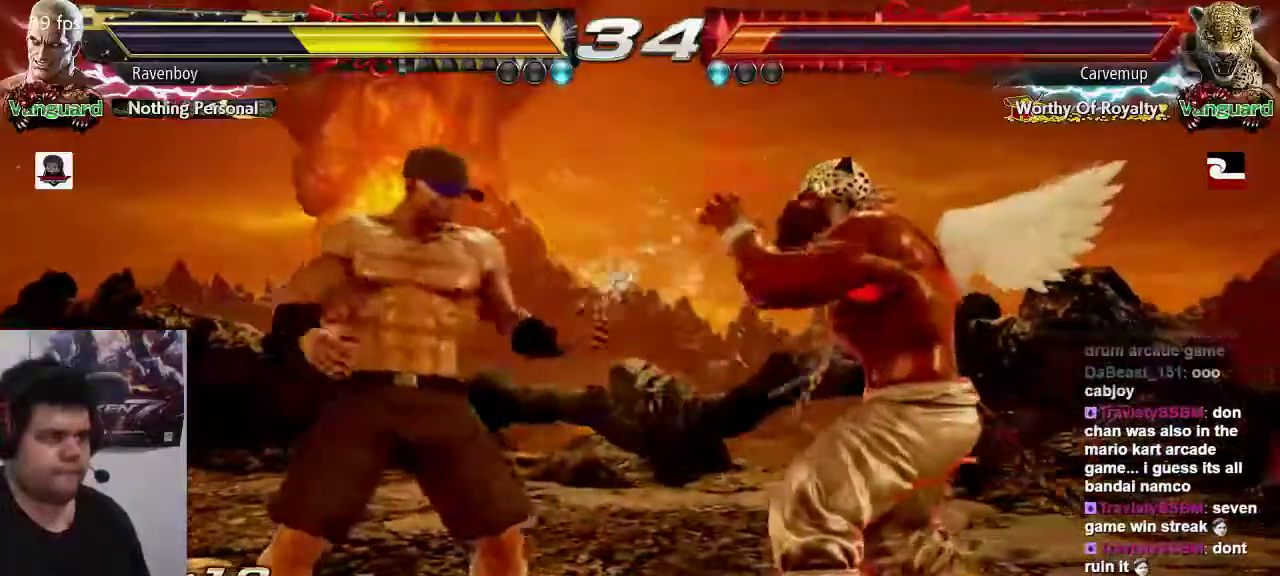
{"dt_ms": 500, "buttons": [], "left_stick": "center", "events": [[67, "CROSS", "down"], [67, "left_stick", "right"], [133, "CROSS", "up"], [183, "CROSS", "down"], [183, "left_stick", "center"], [250, "CROSS", "up"], [317, "CROSS", "down"], [383, "CROSS", "up"]]}
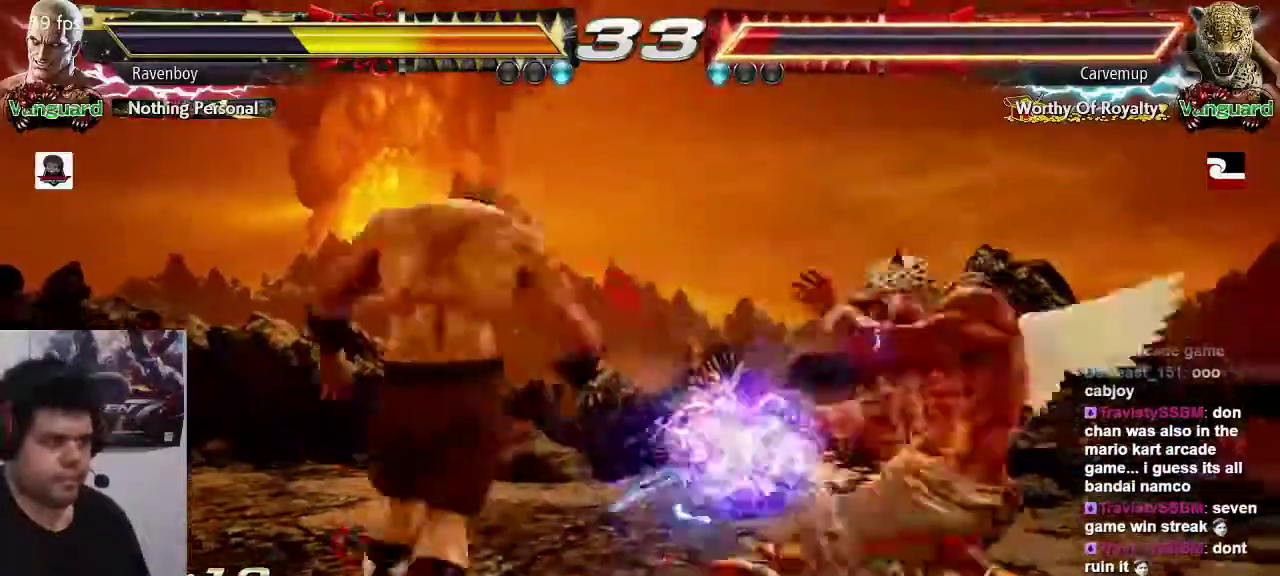
{"dt_ms": 500, "buttons": [], "left_stick": "center", "events": []}
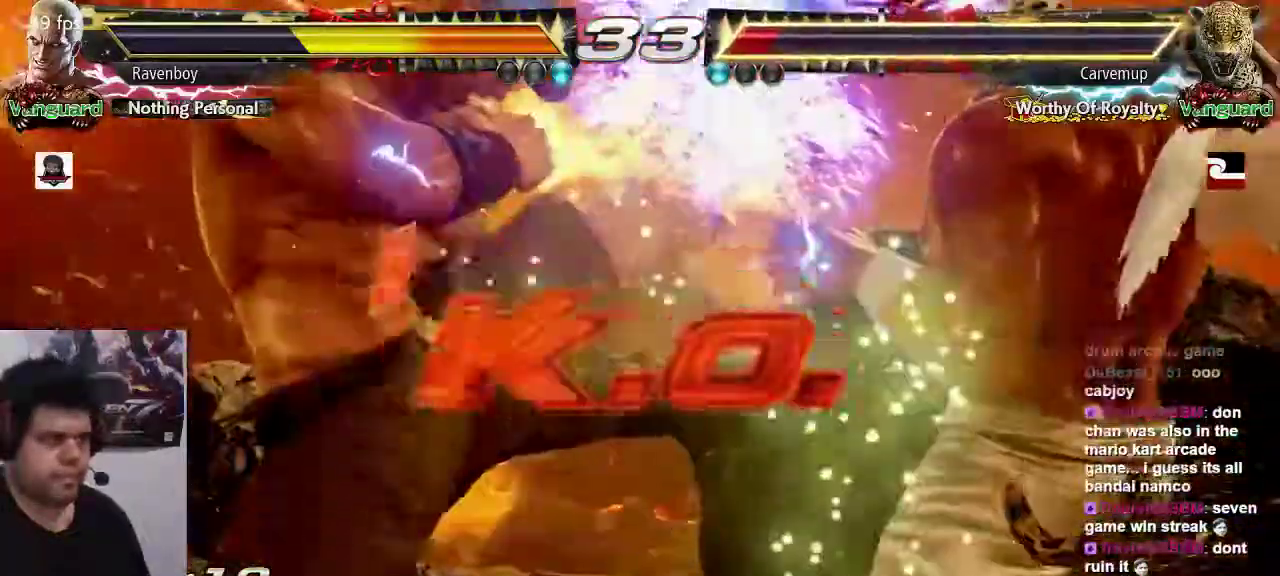
{"dt_ms": 500, "buttons": [], "left_stick": "center", "events": [[150, "SQUARE", "down"], [217, "SQUARE", "up"], [217, "TRIANGLE", "down"], [317, "SQUARE", "down"], [317, "TRIANGLE", "up"], [383, "TRIANGLE", "down"], [417, "SQUARE", "up"], [450, "TRIANGLE", "up"]]}
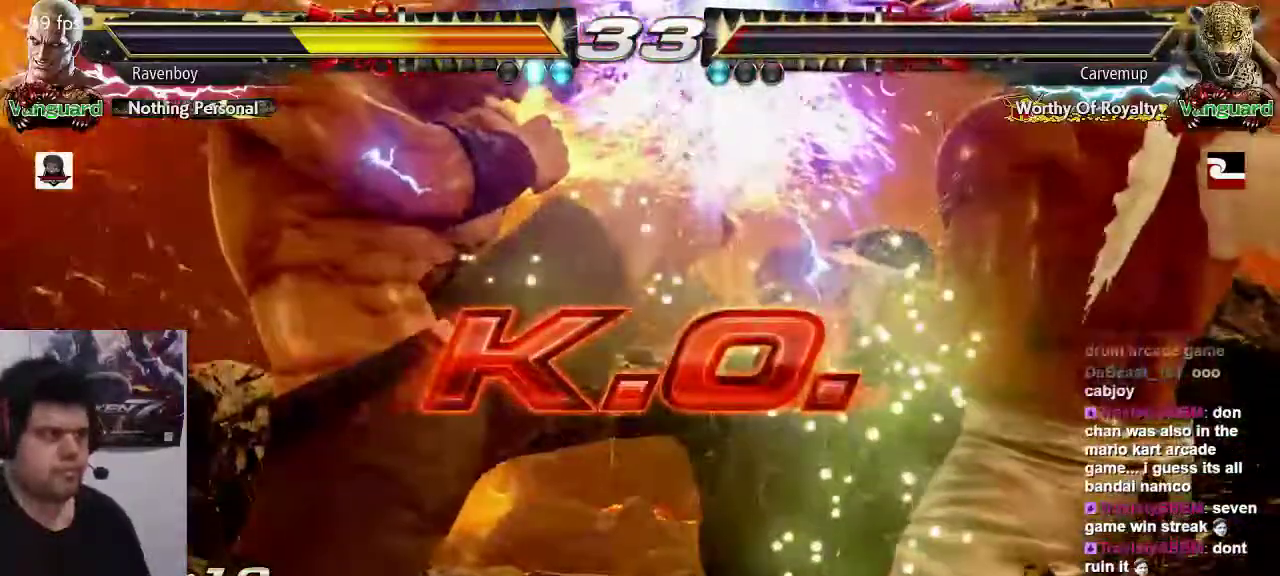
{"dt_ms": 500, "buttons": [], "left_stick": "center", "events": []}
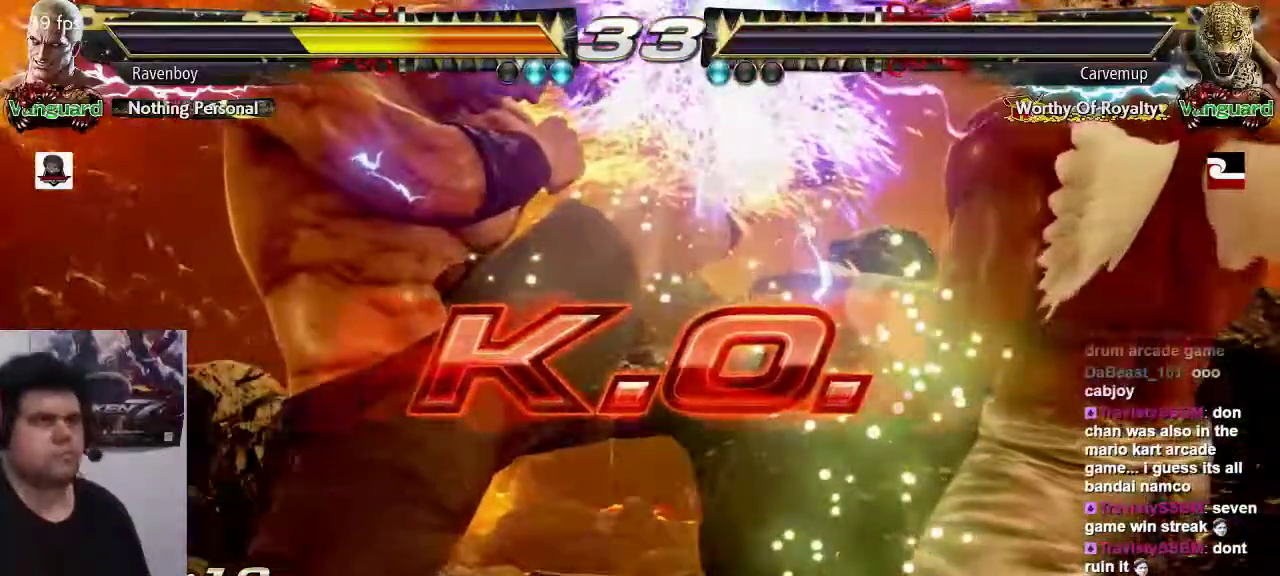
{"dt_ms": 500, "buttons": [], "left_stick": "center", "events": []}
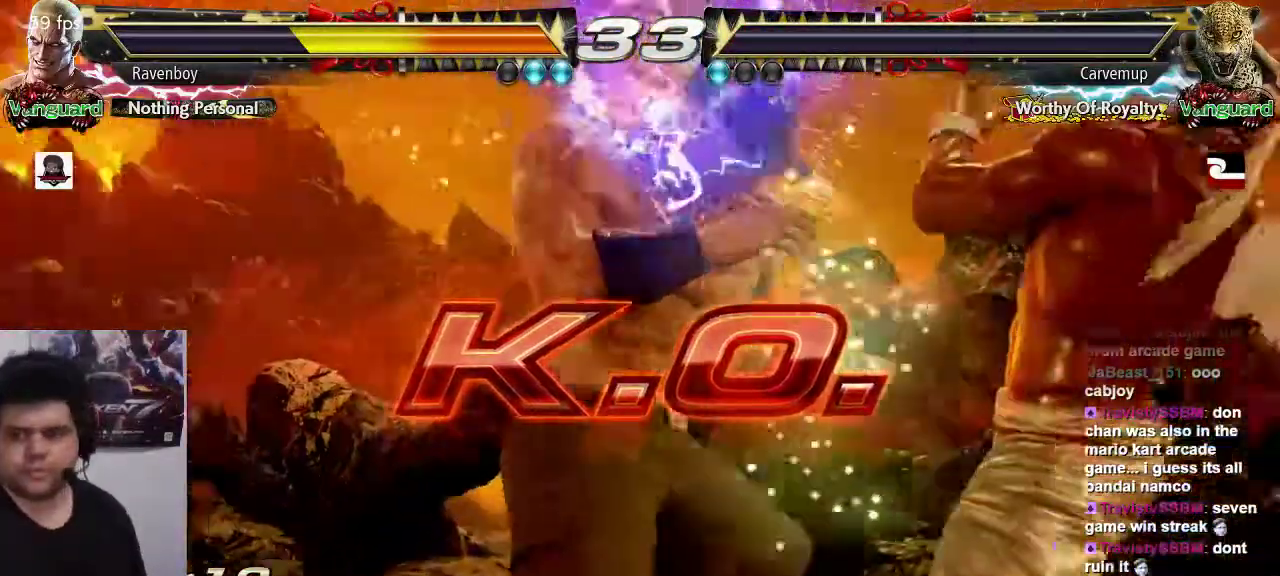
{"dt_ms": 500, "buttons": [], "left_stick": "center", "events": []}